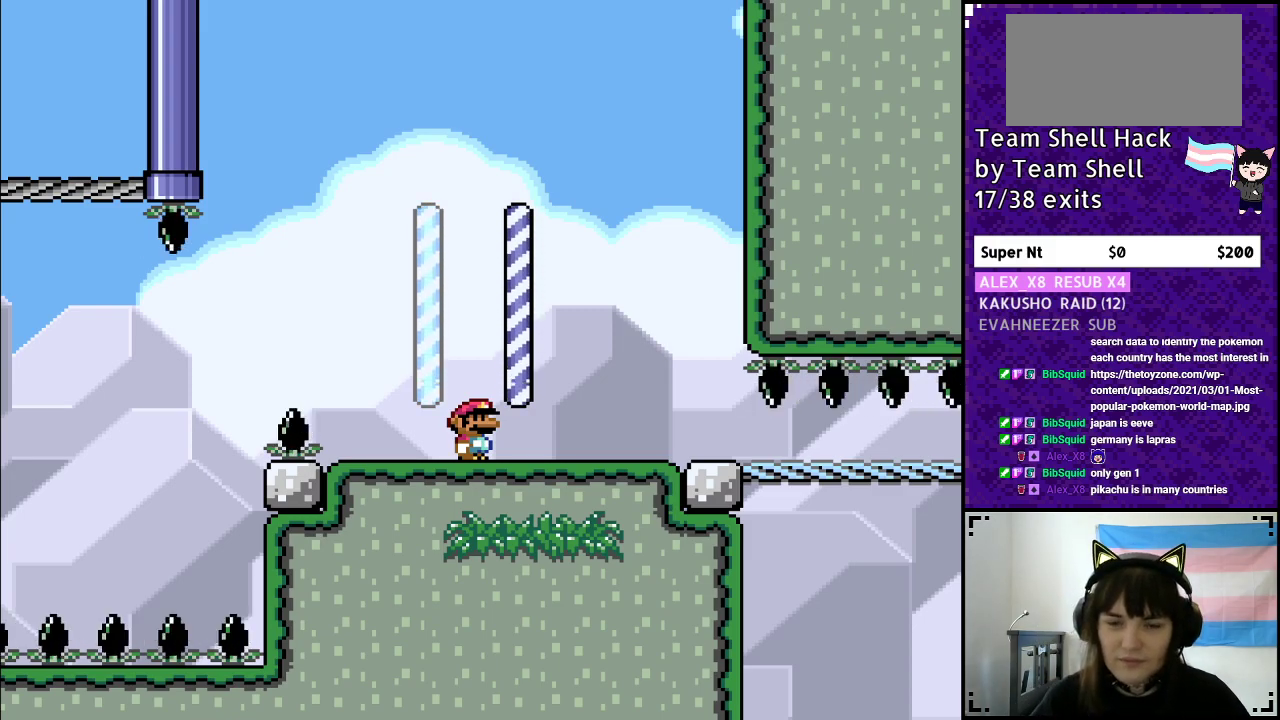
Gameplay with a controller (Nintendo layout); each line is a JSON object with the inputs held at the frame after it. "events" lists button and stick changes between this image and that frame as [ms after this image, input, new state], when the widget could be followed in between. Not read: L3 R3.
{"buttons": ["B", "Y"], "events": [[83, "Y", "down"], [100, "DPAD_LEFT", "down"], [367, "B", "down"], [383, "DPAD_LEFT", "up"]]}
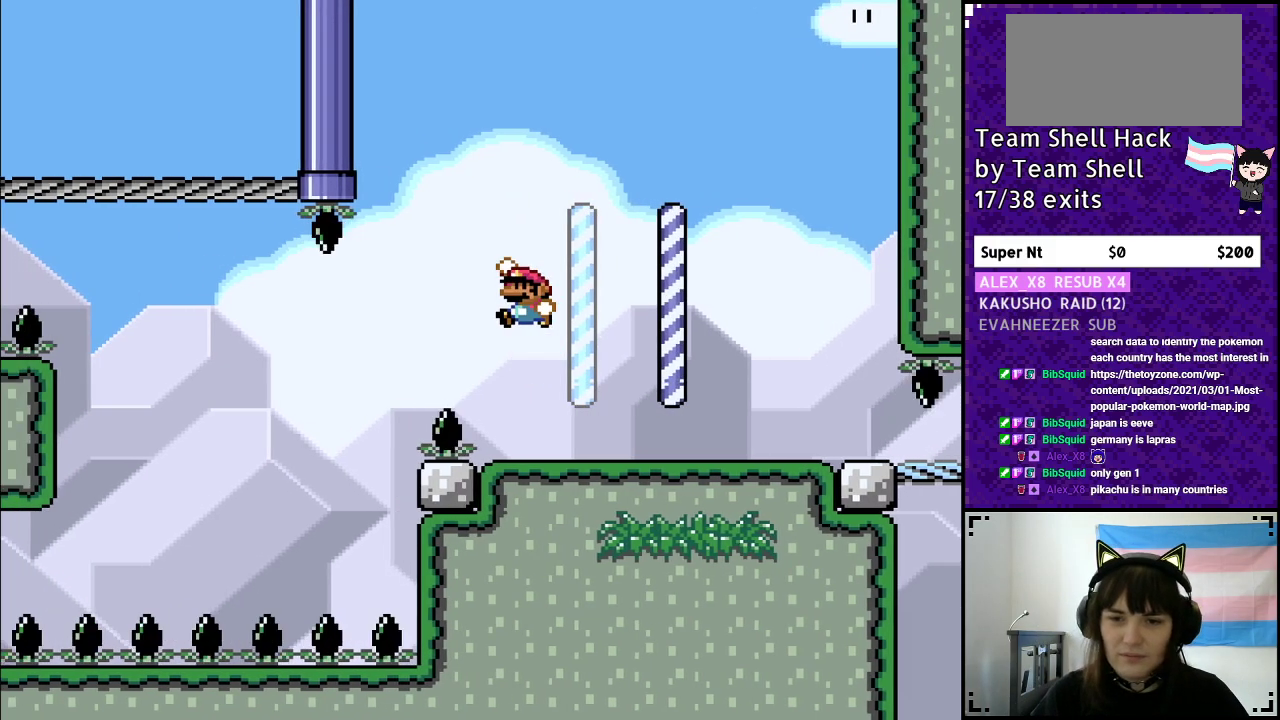
{"buttons": ["B", "Y", "DPAD_RIGHT"], "events": [[117, "DPAD_RIGHT", "down"]]}
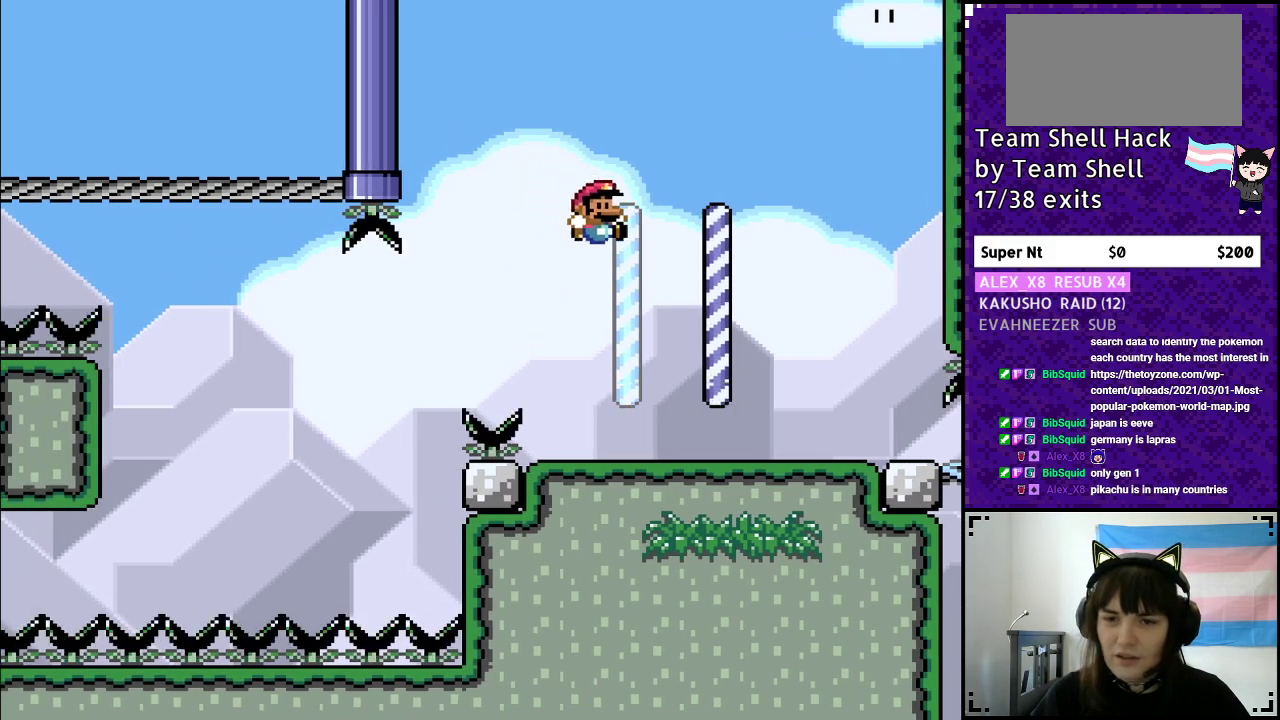
{"buttons": ["Y", "DPAD_RIGHT"], "events": [[17, "B", "up"]]}
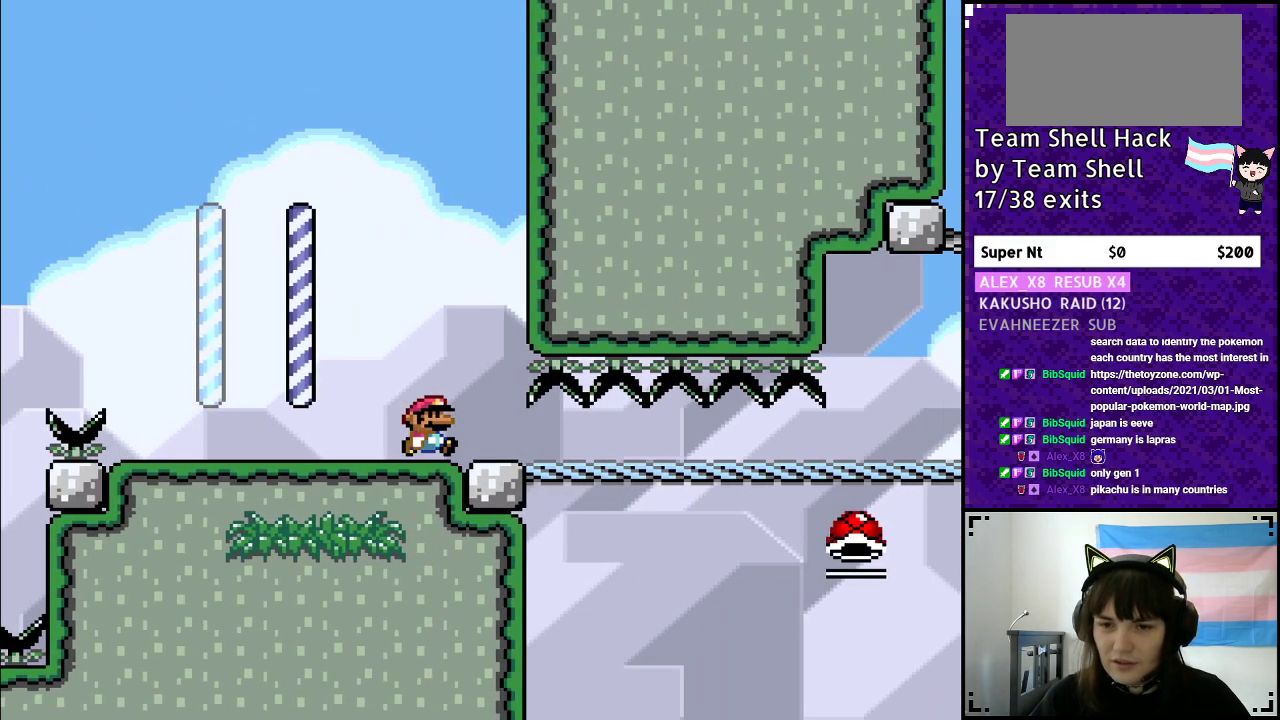
{"buttons": ["Y", "DPAD_DOWN", "DPAD_RIGHT"], "events": [[467, "DPAD_DOWN", "down"]]}
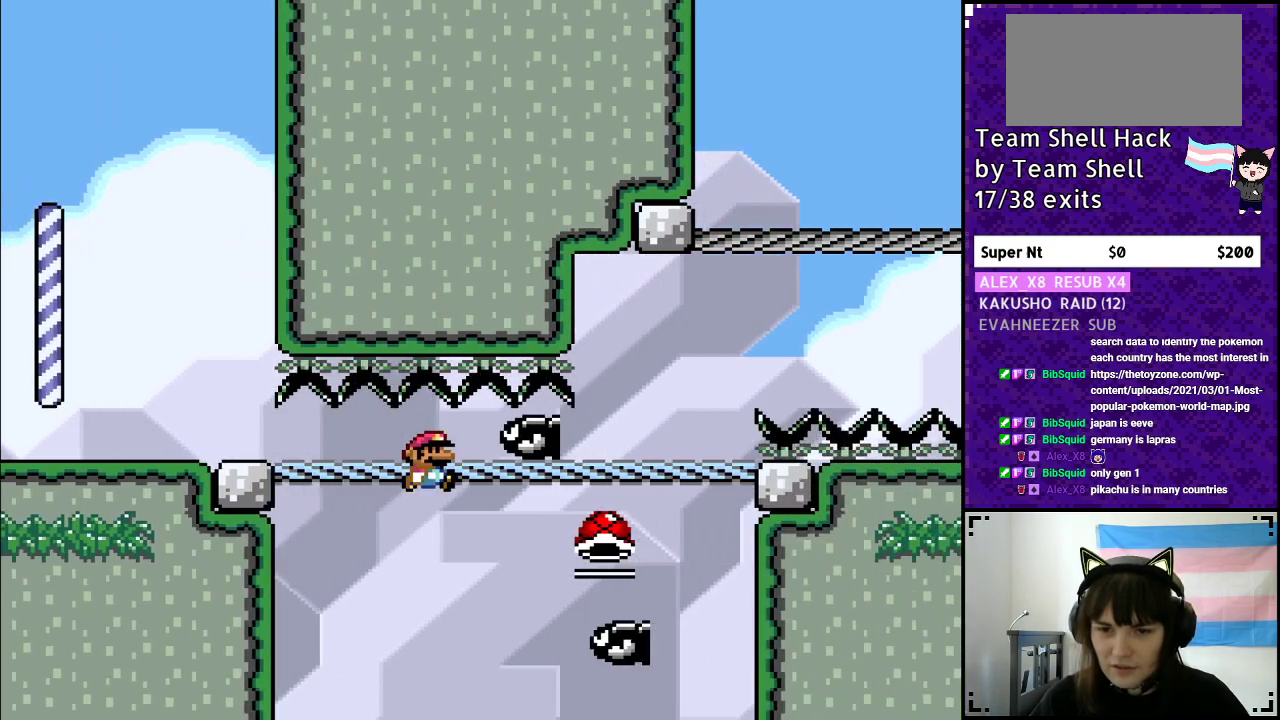
{"buttons": ["B", "Y", "DPAD_LEFT"], "events": [[50, "B", "down"], [150, "DPAD_DOWN", "up"], [200, "DPAD_RIGHT", "up"], [417, "DPAD_LEFT", "down"]]}
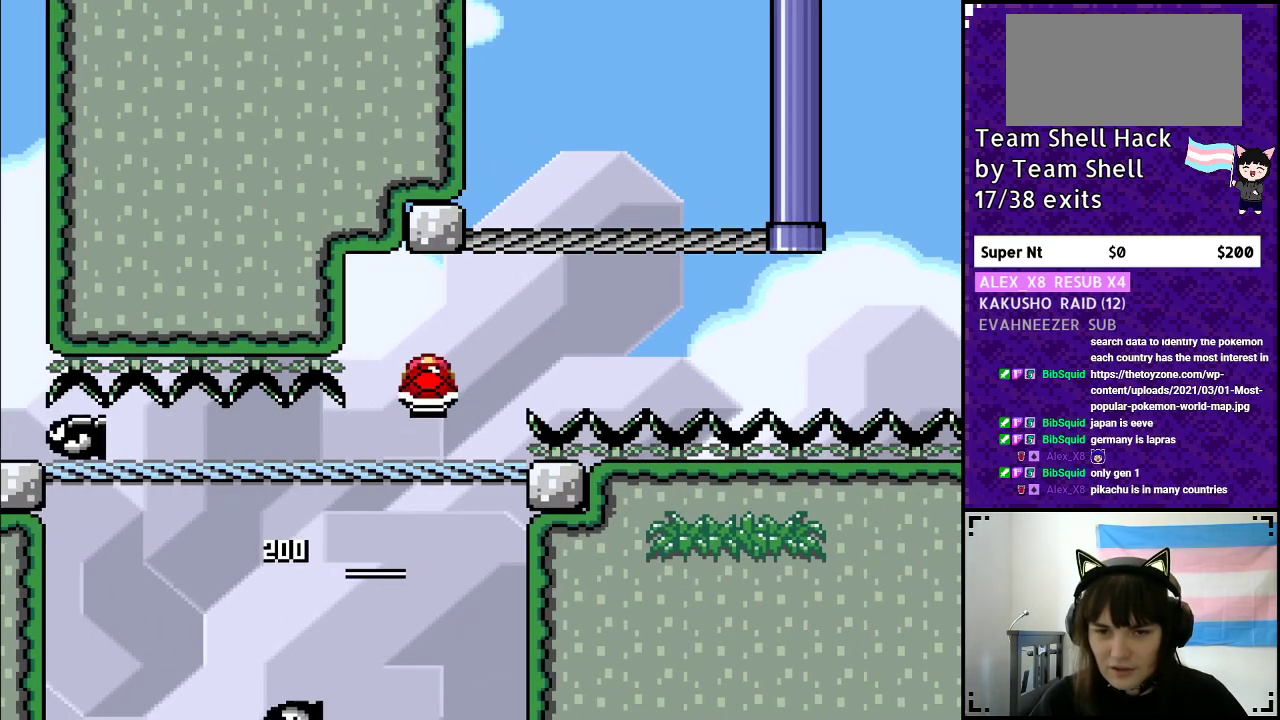
{"buttons": ["Y"], "events": [[50, "DPAD_LEFT", "up"], [133, "B", "up"]]}
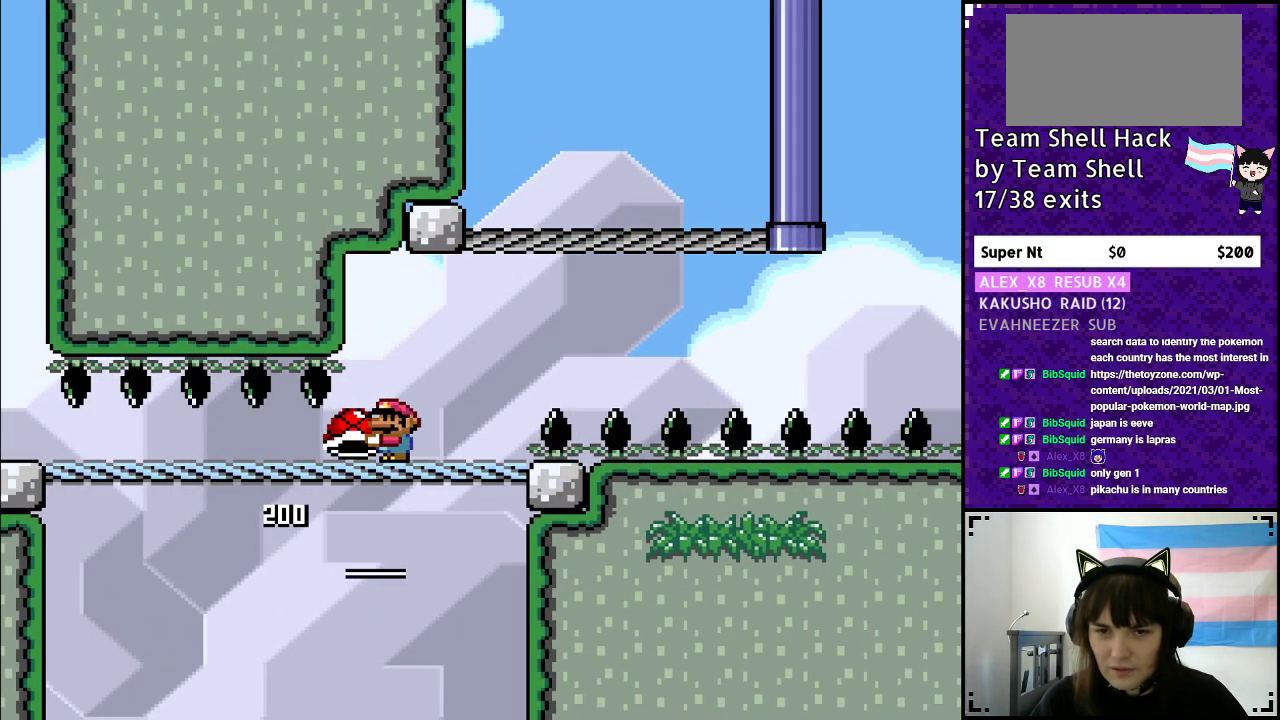
{"buttons": ["B", "Y"], "events": [[33, "DPAD_RIGHT", "down"], [267, "B", "down"], [350, "DPAD_RIGHT", "up"]]}
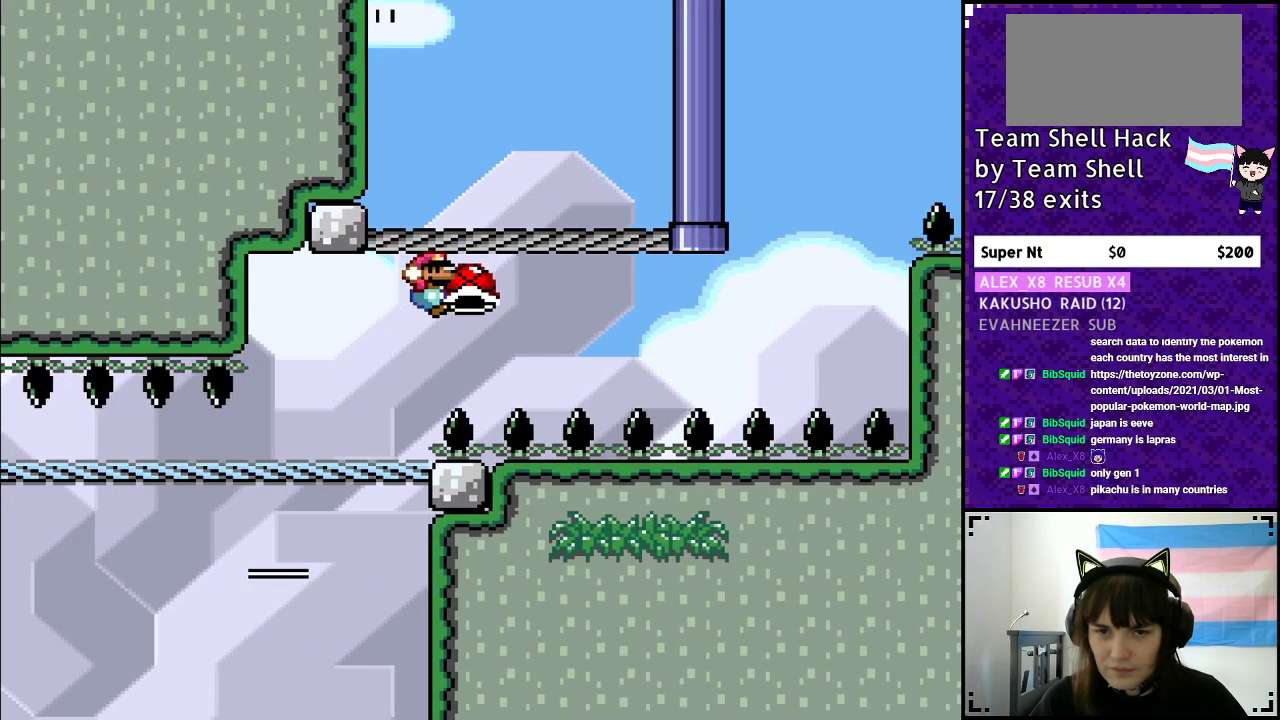
{"buttons": ["B"], "events": [[433, "Y", "up"]]}
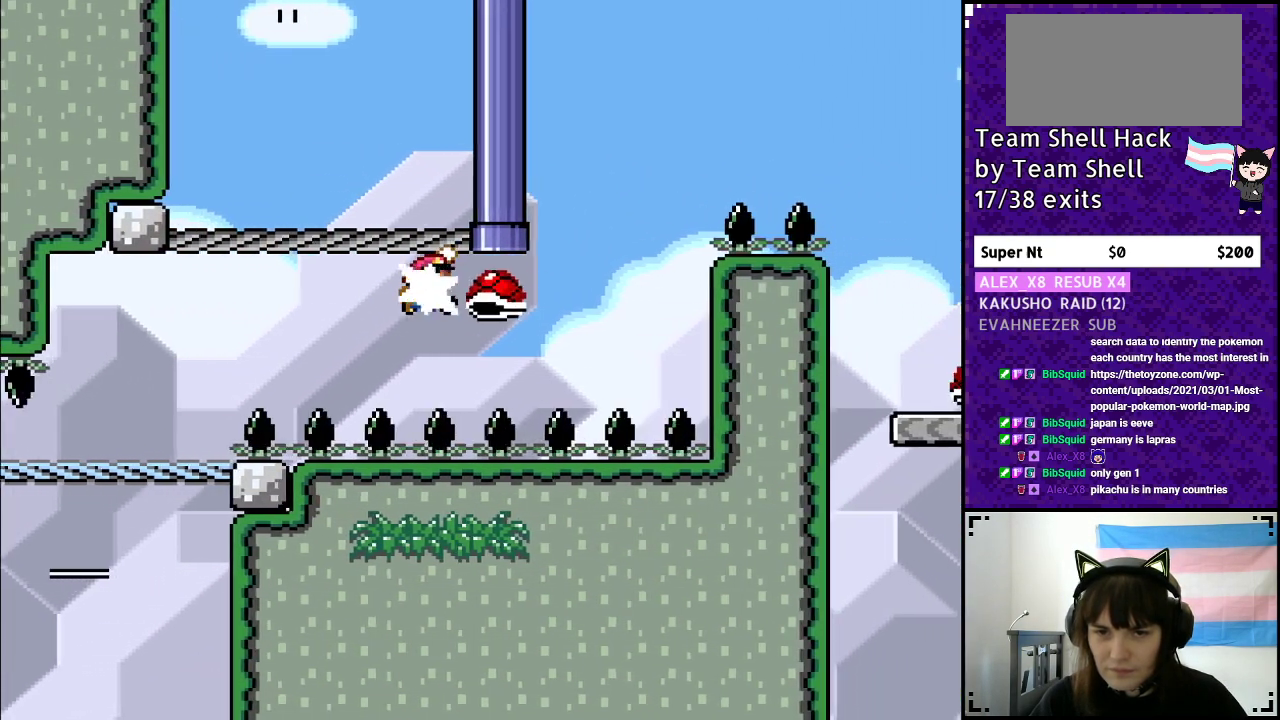
{"buttons": ["B", "Y"], "events": [[33, "Y", "down"]]}
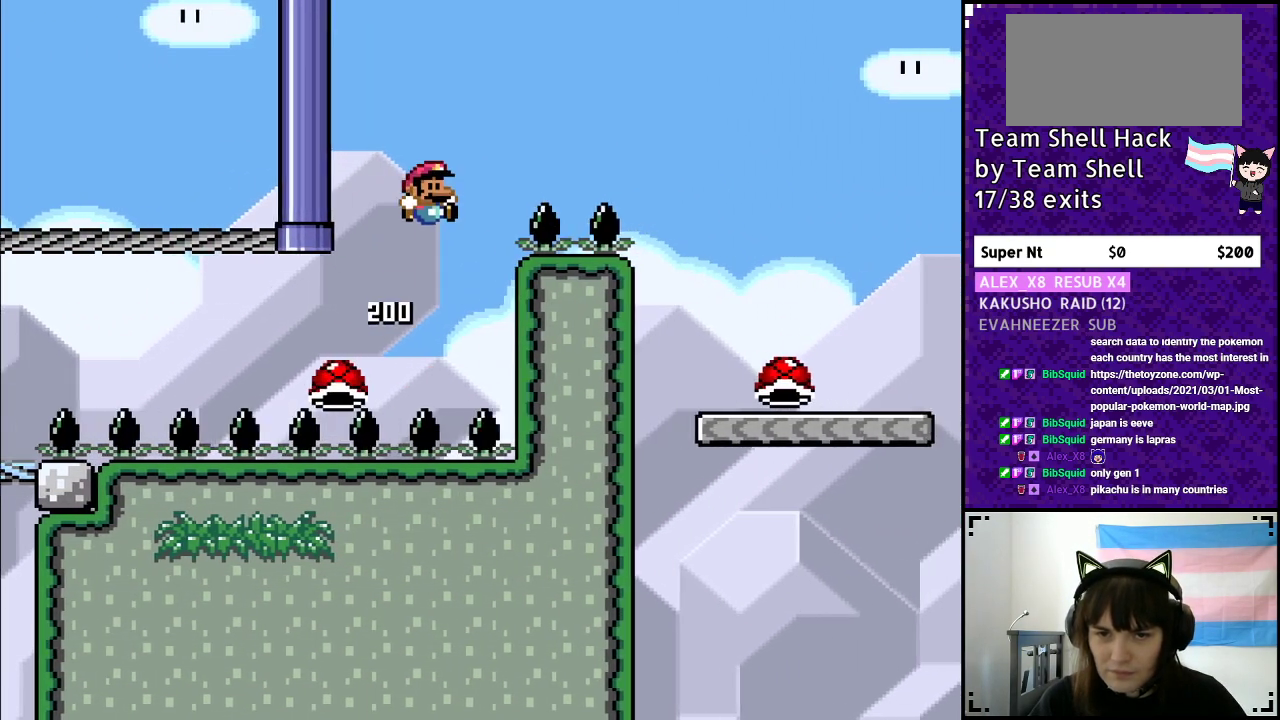
{"buttons": ["B", "Y"], "events": []}
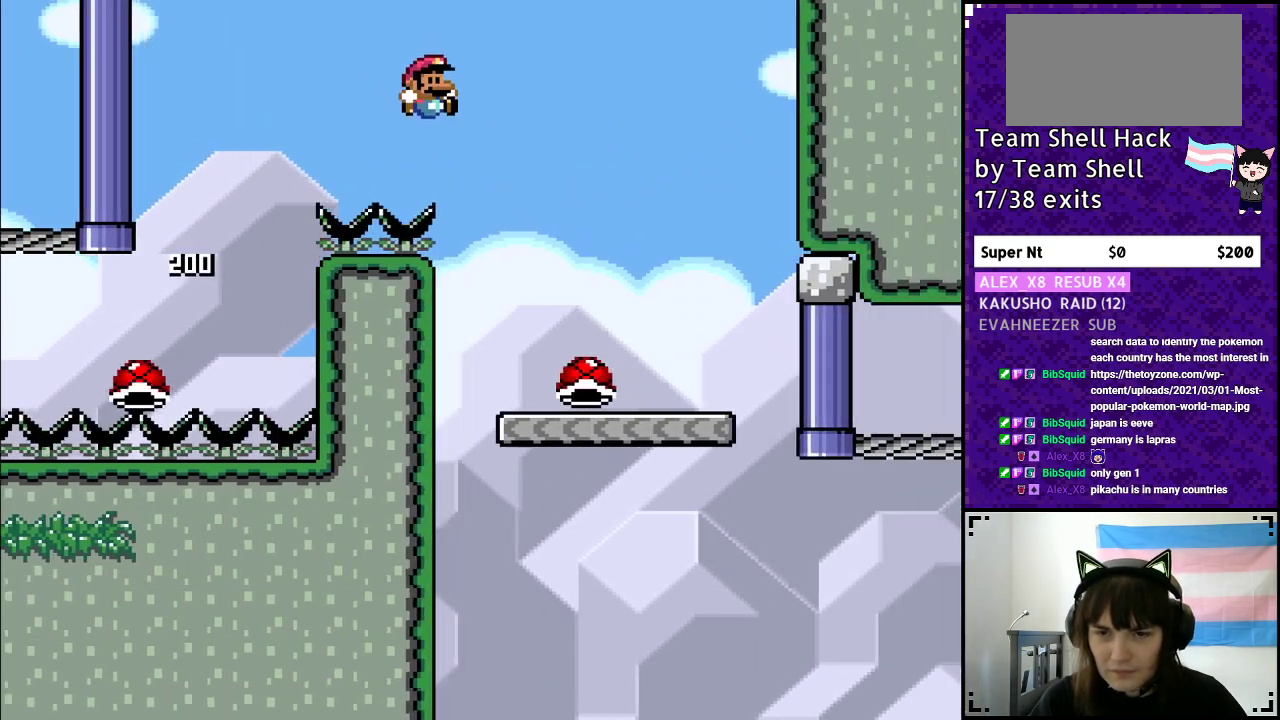
{"buttons": ["Y"], "events": [[200, "B", "up"]]}
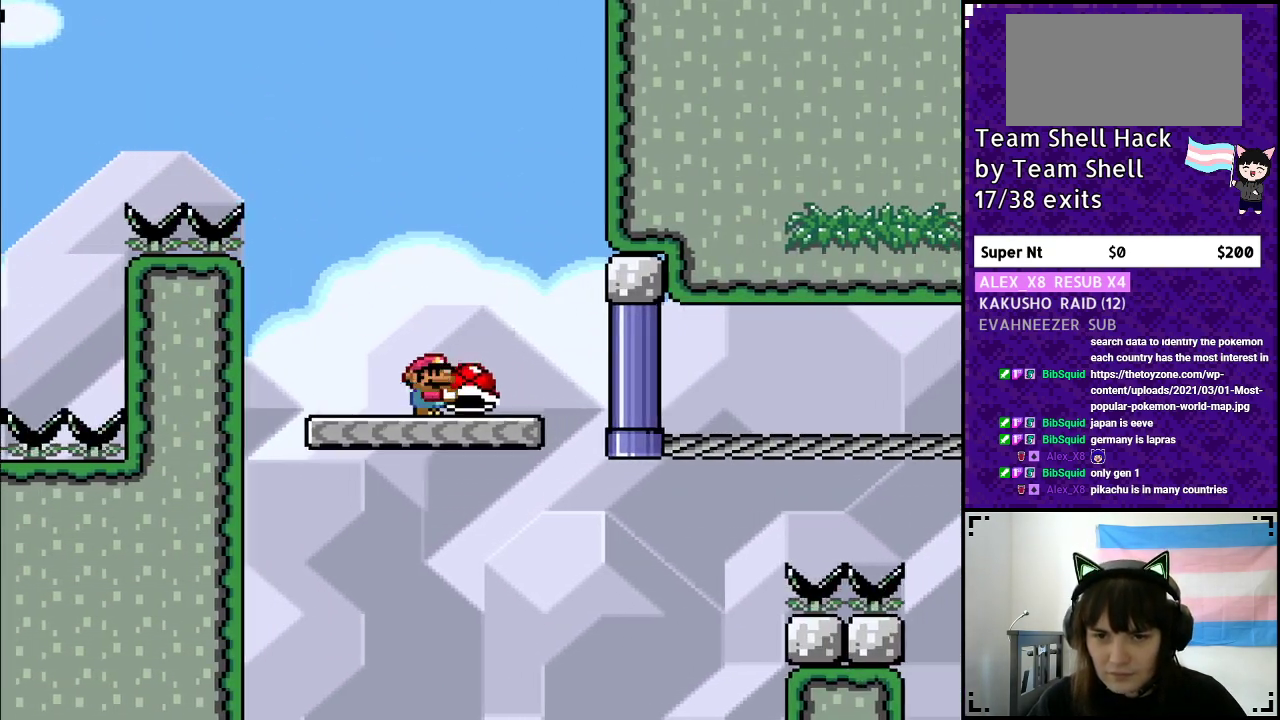
{"buttons": ["Y"], "events": [[67, "DPAD_LEFT", "down"], [150, "DPAD_LEFT", "up"]]}
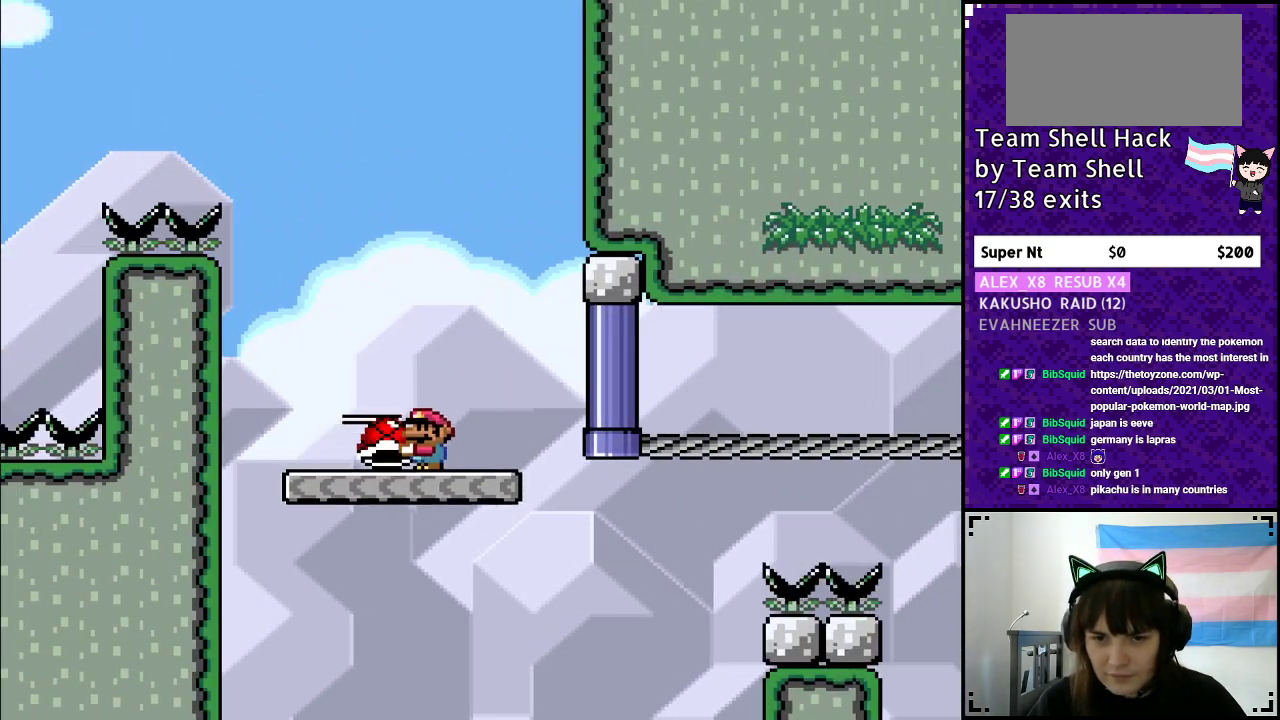
{"buttons": ["B", "Y", "DPAD_RIGHT"], "events": [[33, "DPAD_RIGHT", "down"], [417, "B", "down"]]}
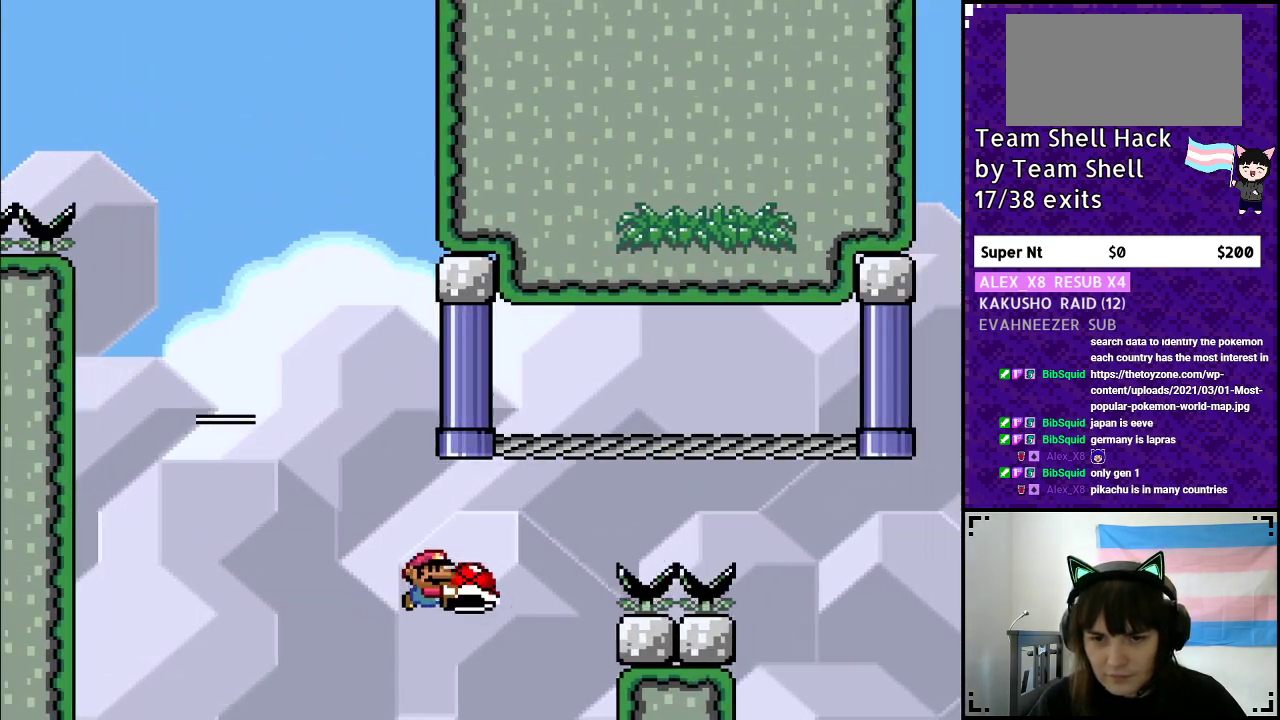
{"buttons": ["B", "Y"], "events": [[183, "DPAD_RIGHT", "up"]]}
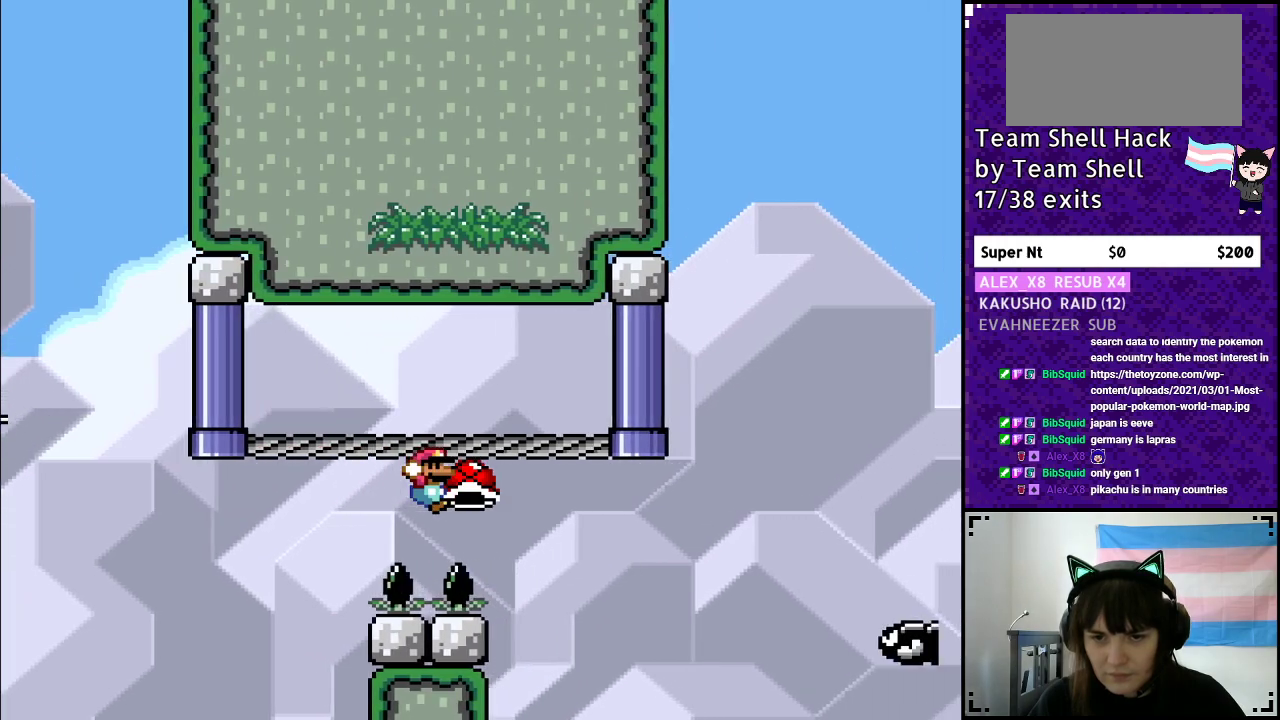
{"buttons": ["B", "Y", "DPAD_RIGHT"], "events": [[250, "B", "up"], [283, "DPAD_RIGHT", "down"], [417, "B", "down"]]}
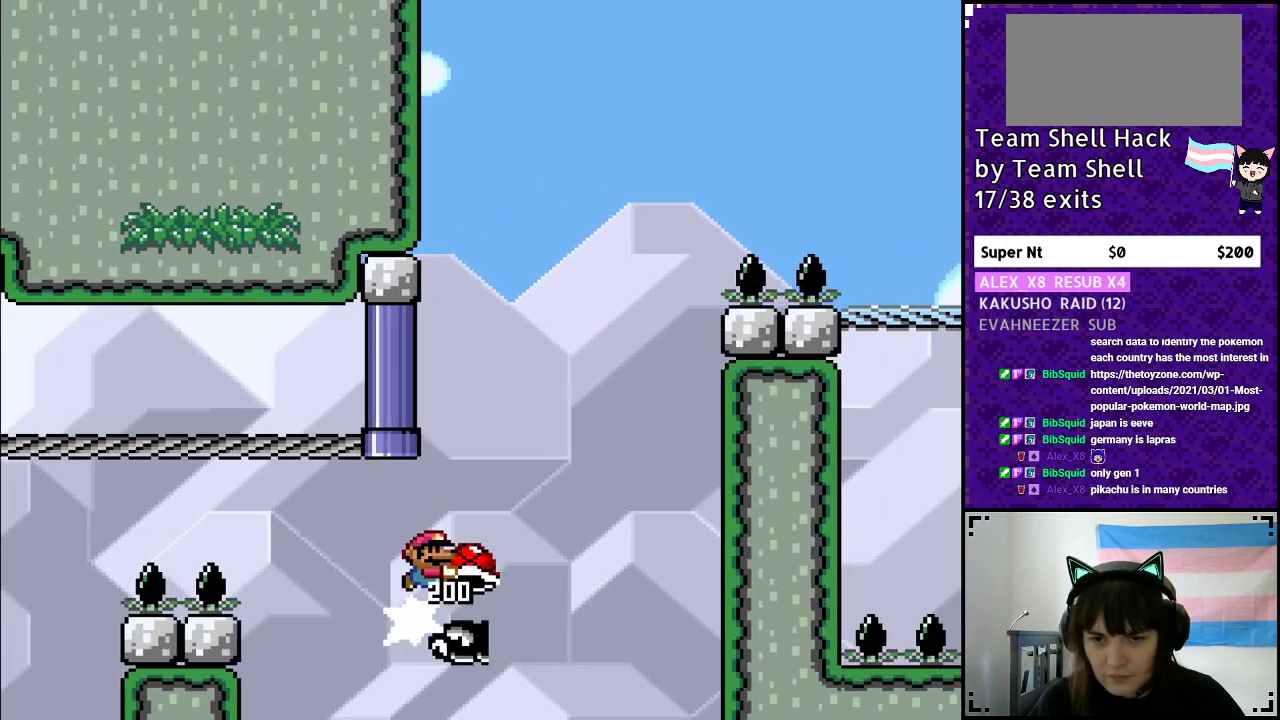
{"buttons": ["B", "DPAD_RIGHT"], "events": [[33, "DPAD_RIGHT", "up"], [83, "DPAD_LEFT", "down"], [217, "DPAD_LEFT", "up"], [333, "DPAD_RIGHT", "down"], [467, "Y", "up"]]}
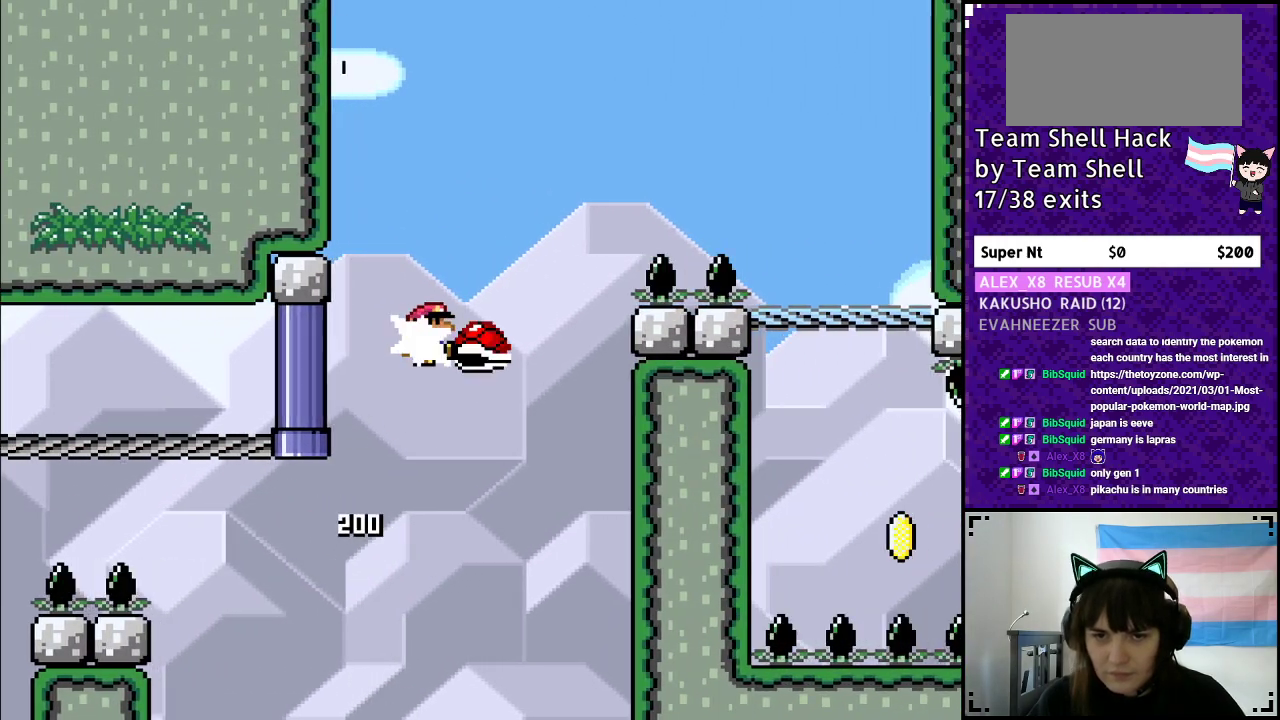
{"buttons": ["B", "Y", "DPAD_RIGHT"], "events": [[17, "Y", "down"], [50, "DPAD_RIGHT", "up"], [283, "DPAD_RIGHT", "down"]]}
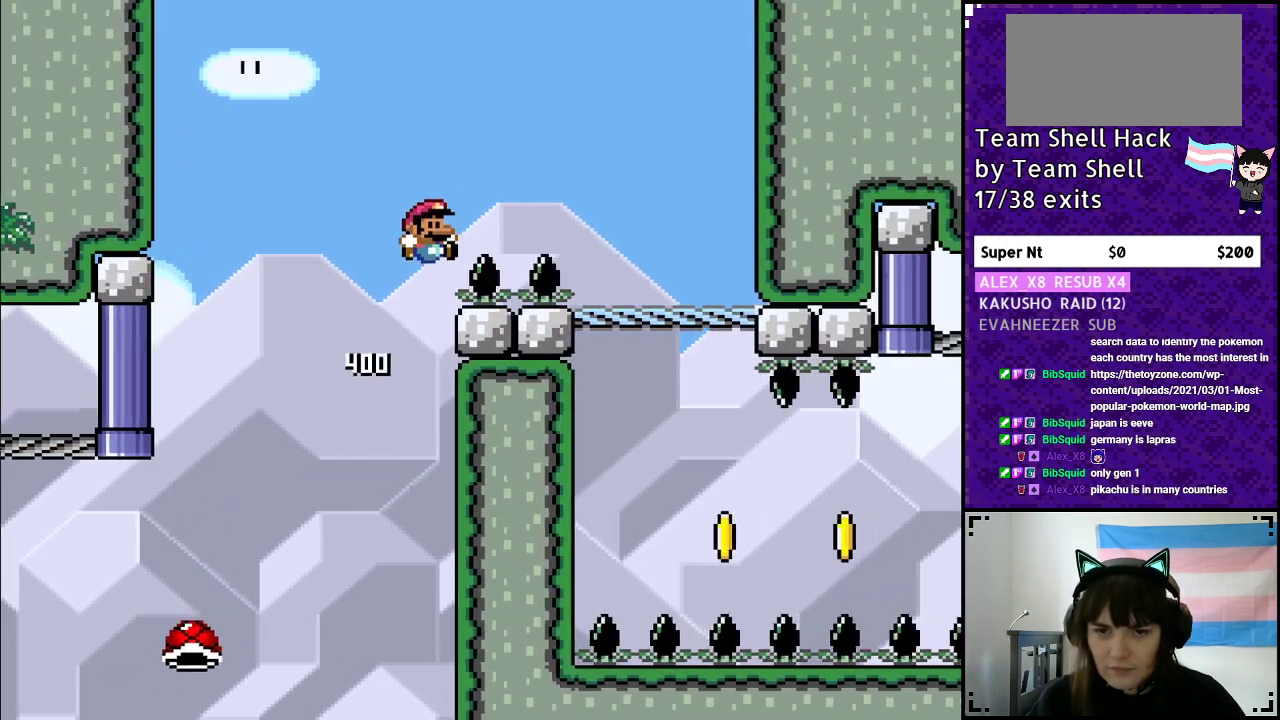
{"buttons": ["Y"], "events": [[33, "DPAD_RIGHT", "up"], [450, "B", "up"]]}
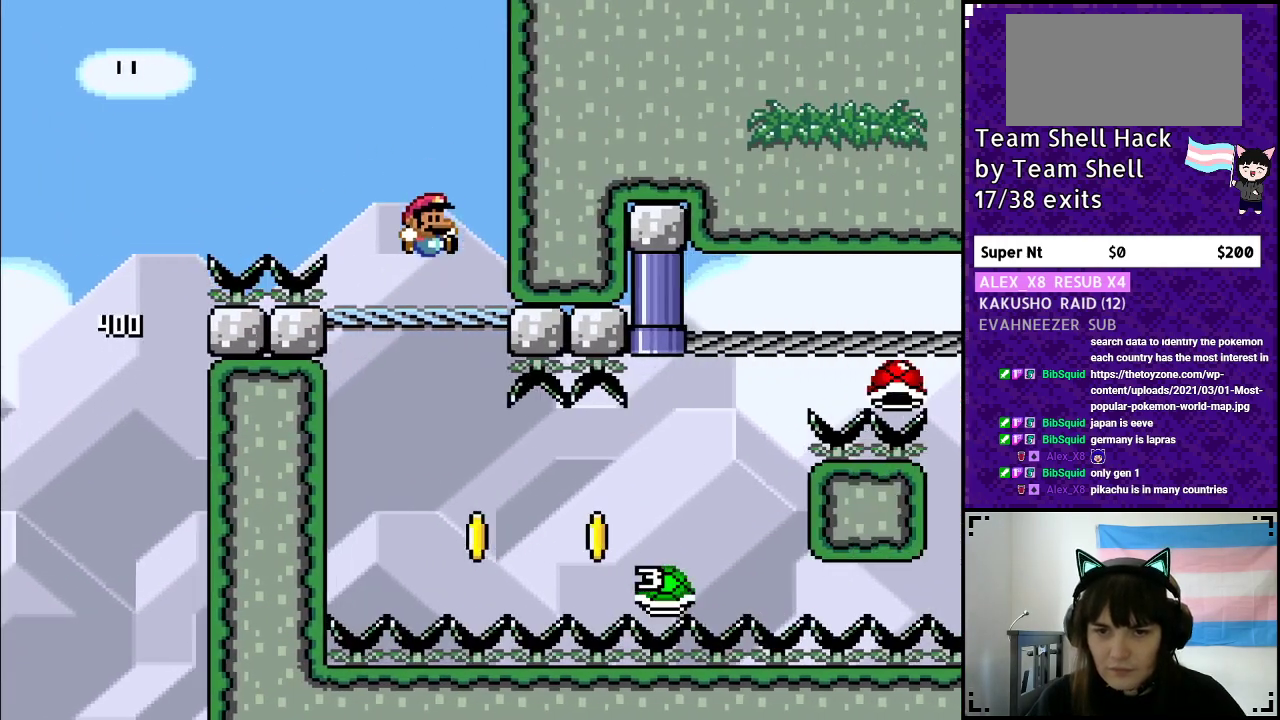
{"buttons": ["B", "Y", "DPAD_RIGHT"], "events": [[50, "DPAD_LEFT", "down"], [150, "DPAD_DOWN", "down"], [150, "DPAD_LEFT", "up"], [267, "DPAD_DOWN", "up"], [417, "B", "down"], [483, "DPAD_RIGHT", "down"]]}
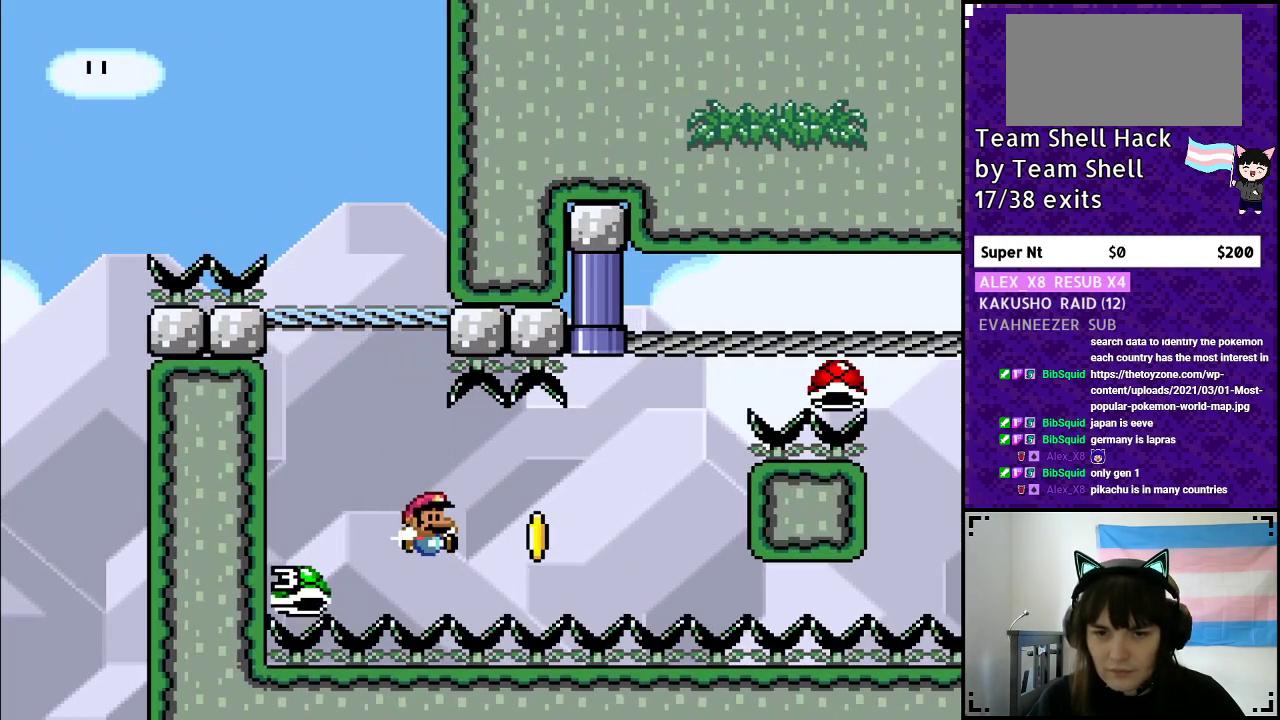
{"buttons": ["B", "Y"], "events": [[150, "DPAD_RIGHT", "up"], [267, "B", "up"], [433, "B", "down"]]}
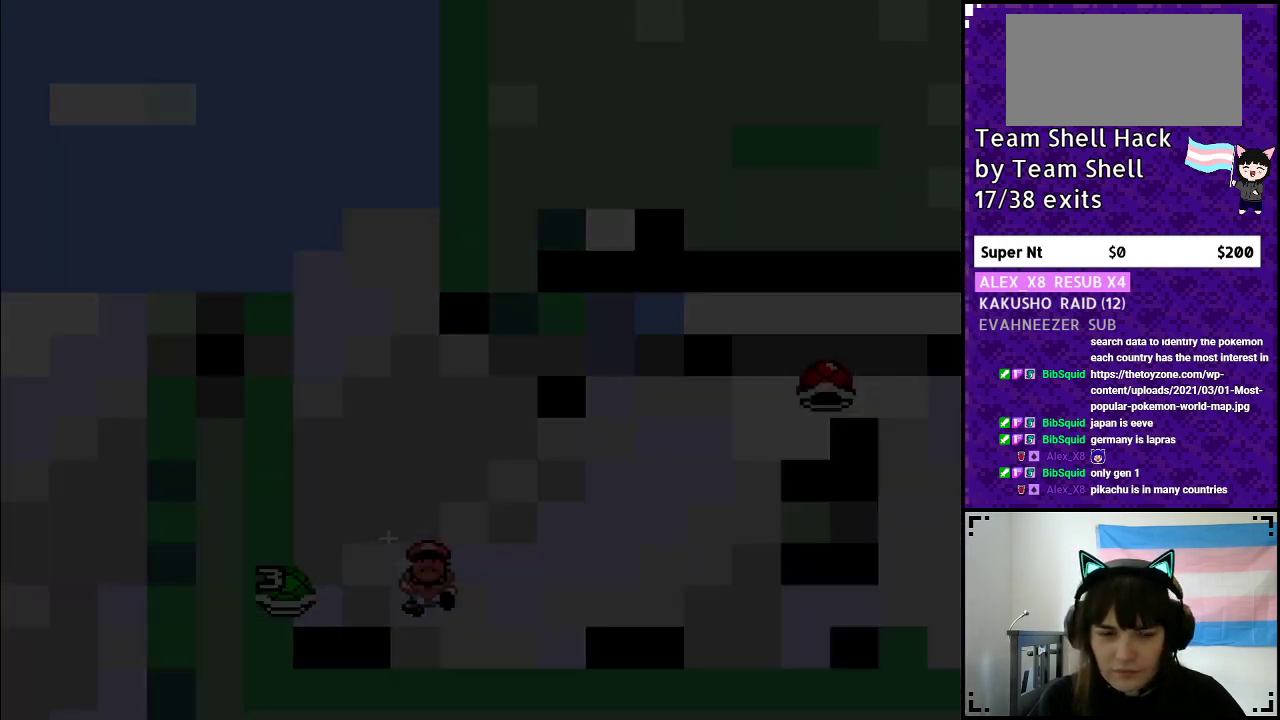
{"buttons": [], "events": [[67, "B", "up"], [100, "Y", "up"]]}
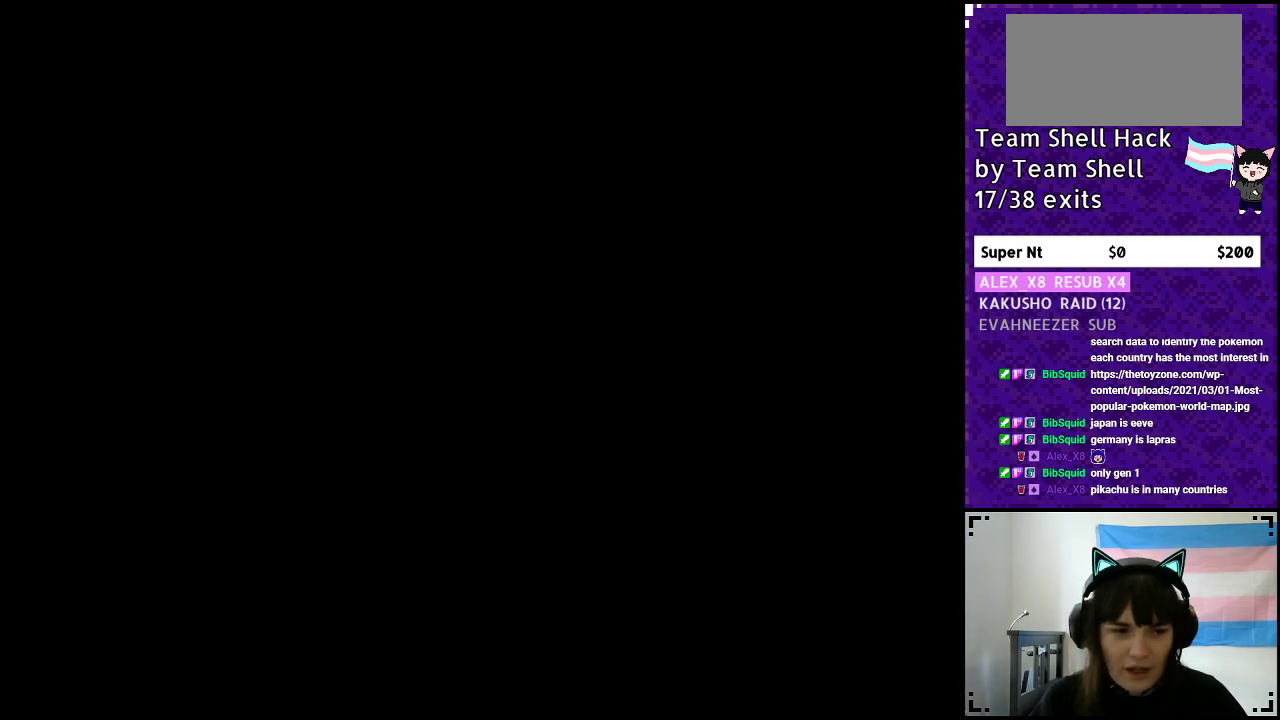
{"buttons": [], "events": []}
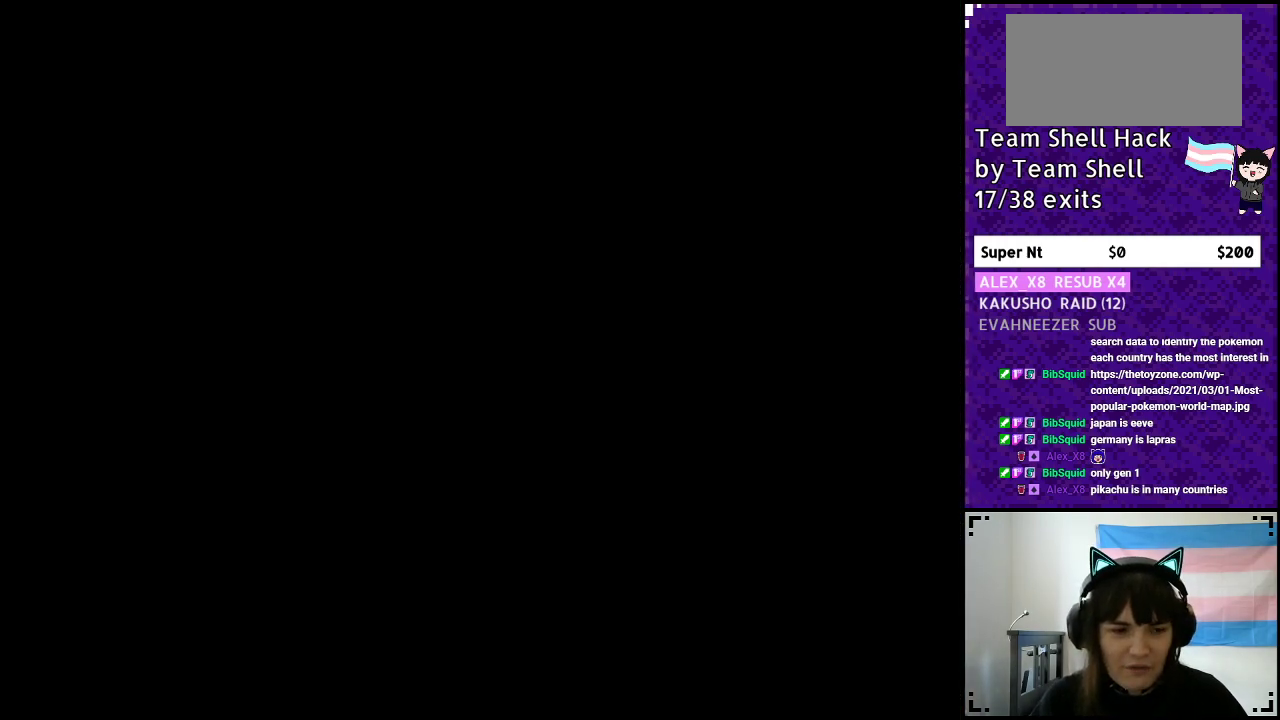
{"buttons": ["Y"], "events": [[200, "Y", "down"]]}
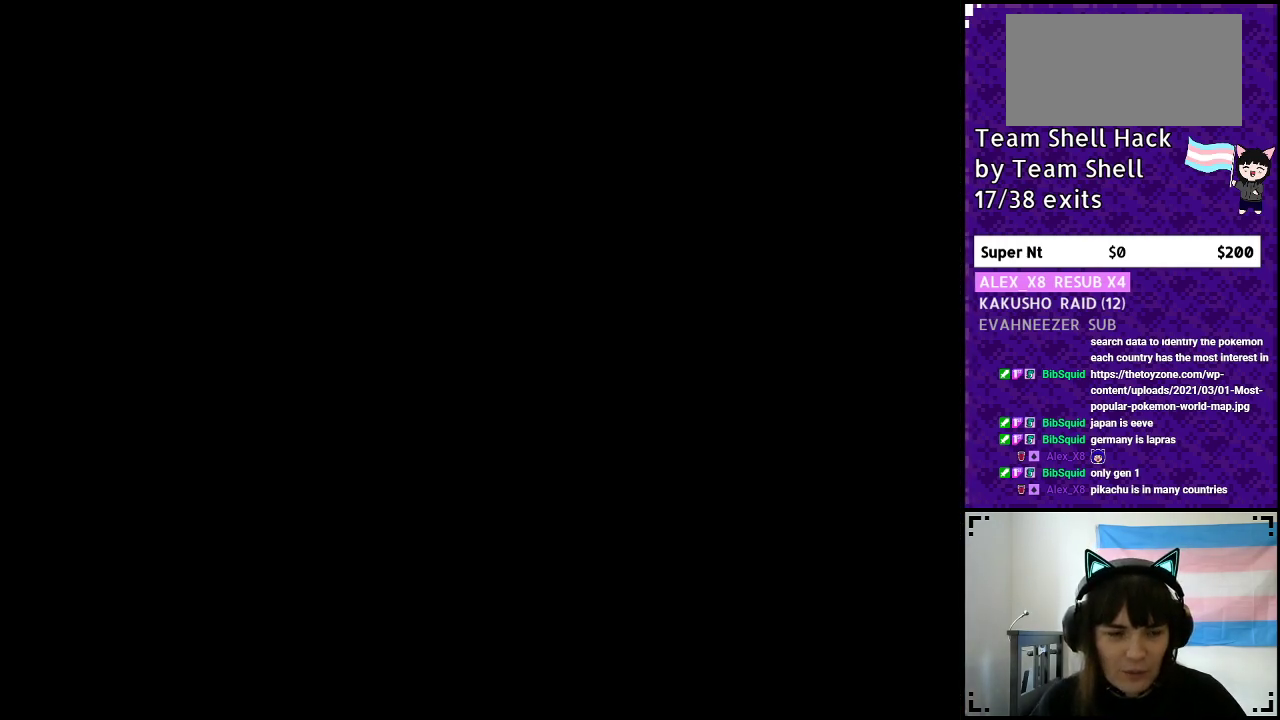
{"buttons": ["Y", "DPAD_RIGHT"], "events": [[200, "DPAD_RIGHT", "down"]]}
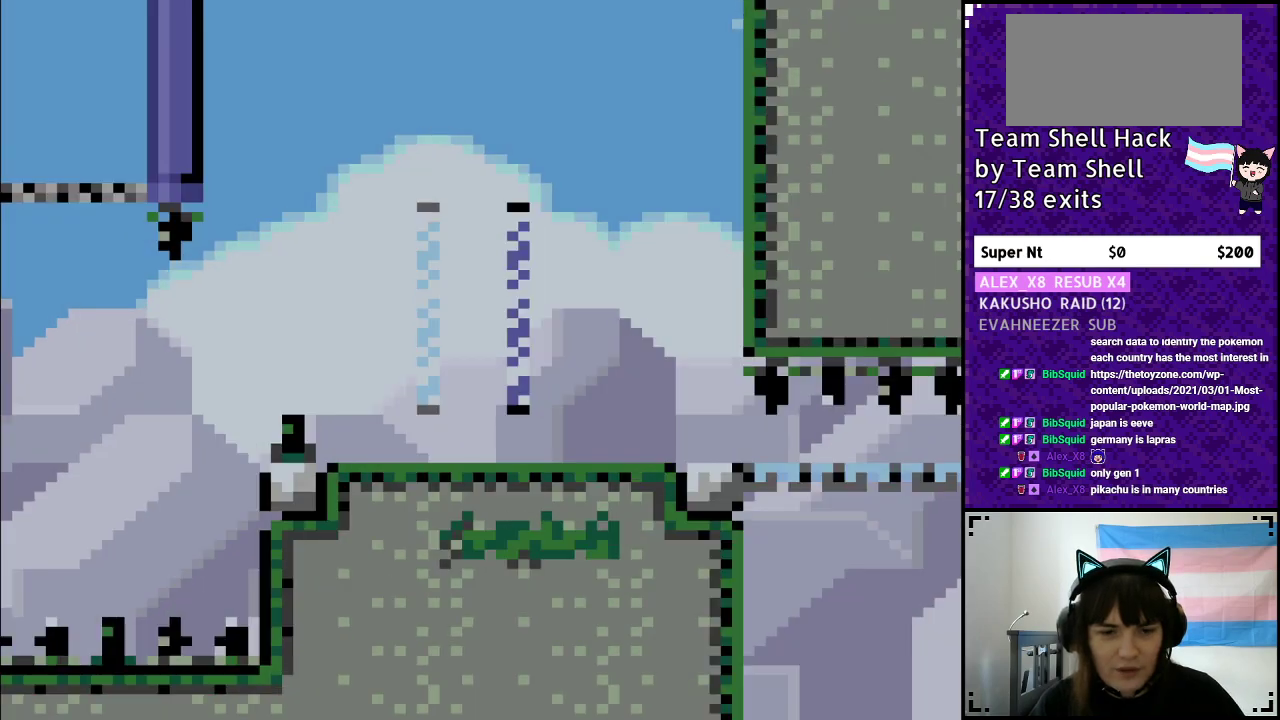
{"buttons": ["Y", "DPAD_RIGHT"], "events": []}
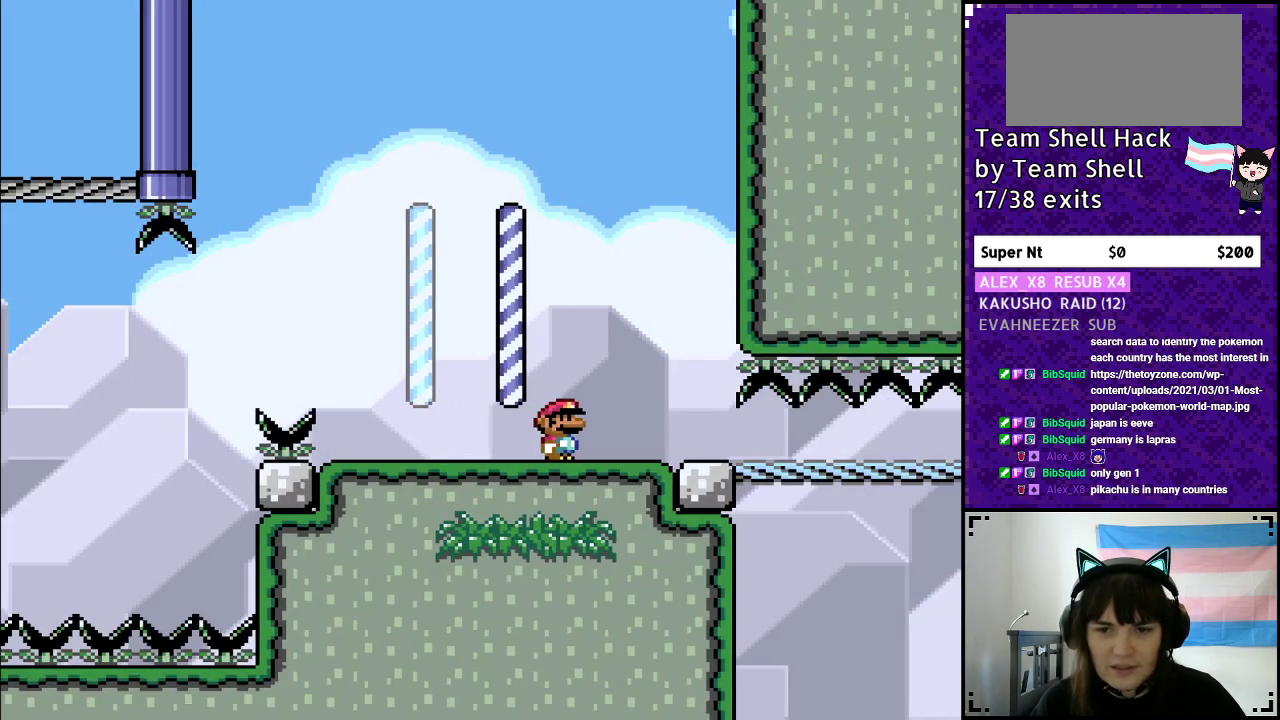
{"buttons": ["Y", "DPAD_RIGHT"], "events": []}
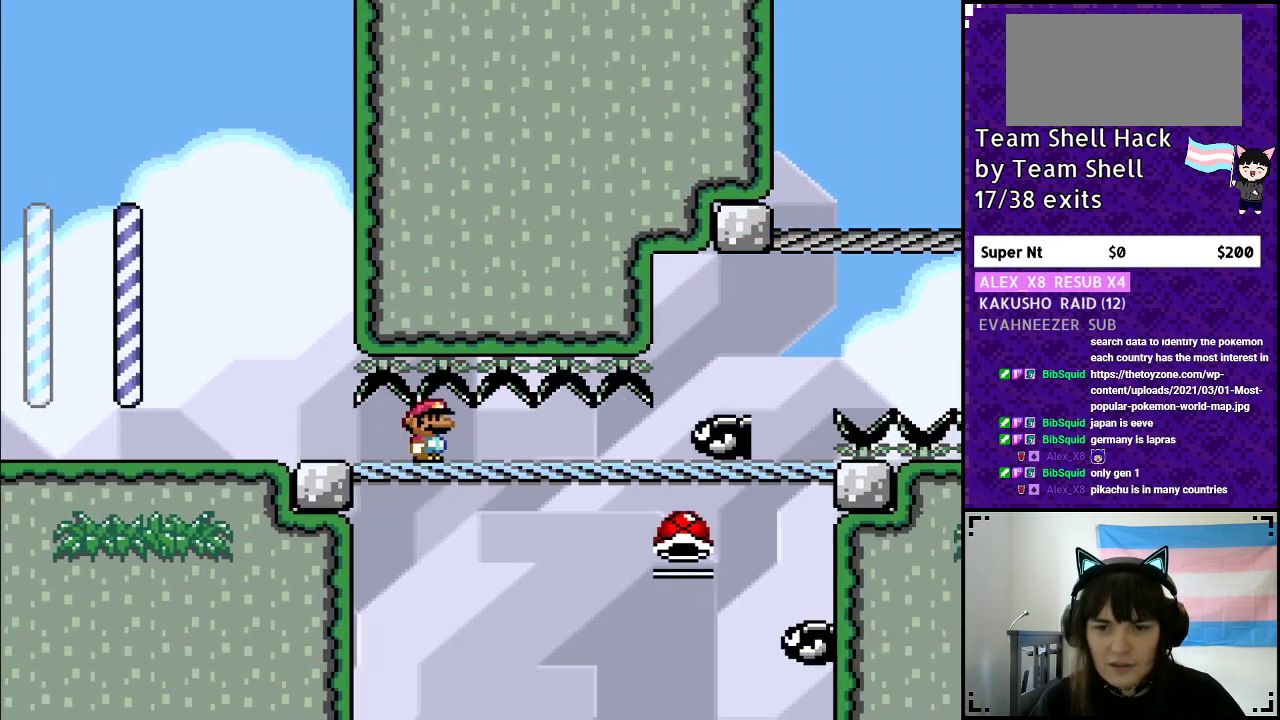
{"buttons": ["B", "Y"], "events": [[167, "DPAD_DOWN", "down"], [217, "B", "down"], [350, "DPAD_DOWN", "up"], [450, "DPAD_RIGHT", "up"]]}
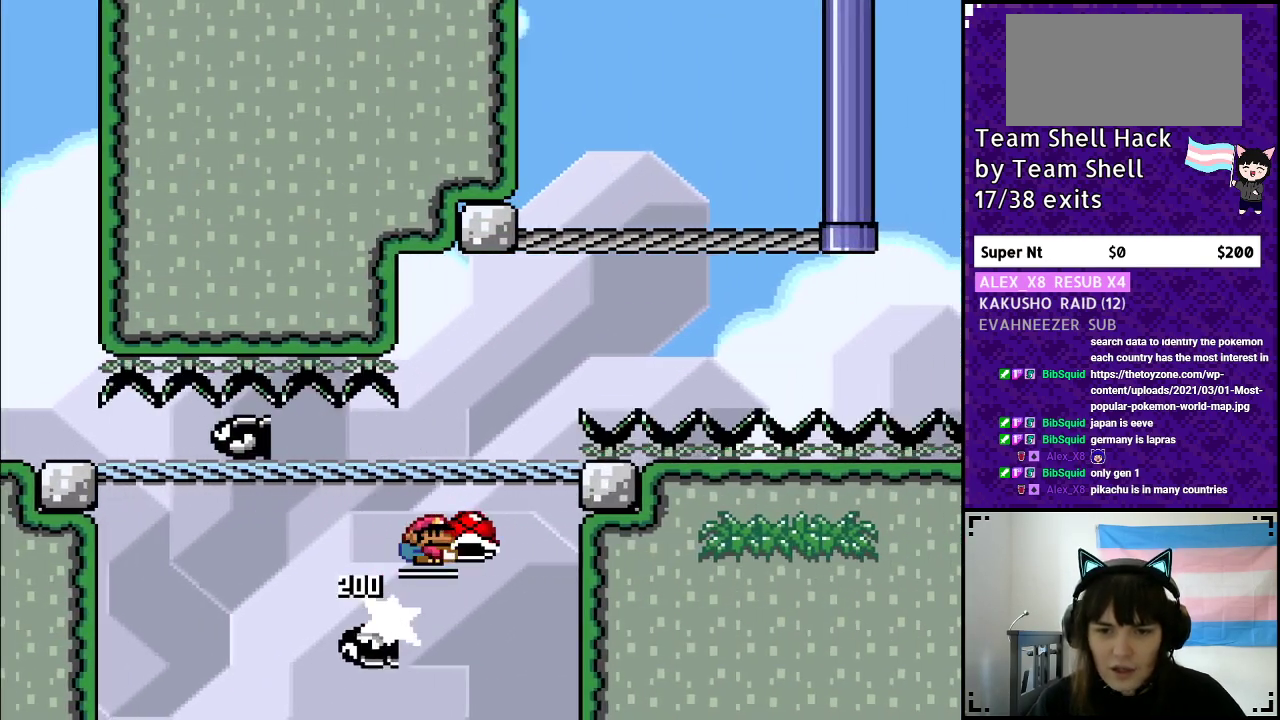
{"buttons": ["Y"], "events": [[83, "DPAD_LEFT", "down"], [217, "DPAD_LEFT", "up"], [300, "B", "up"]]}
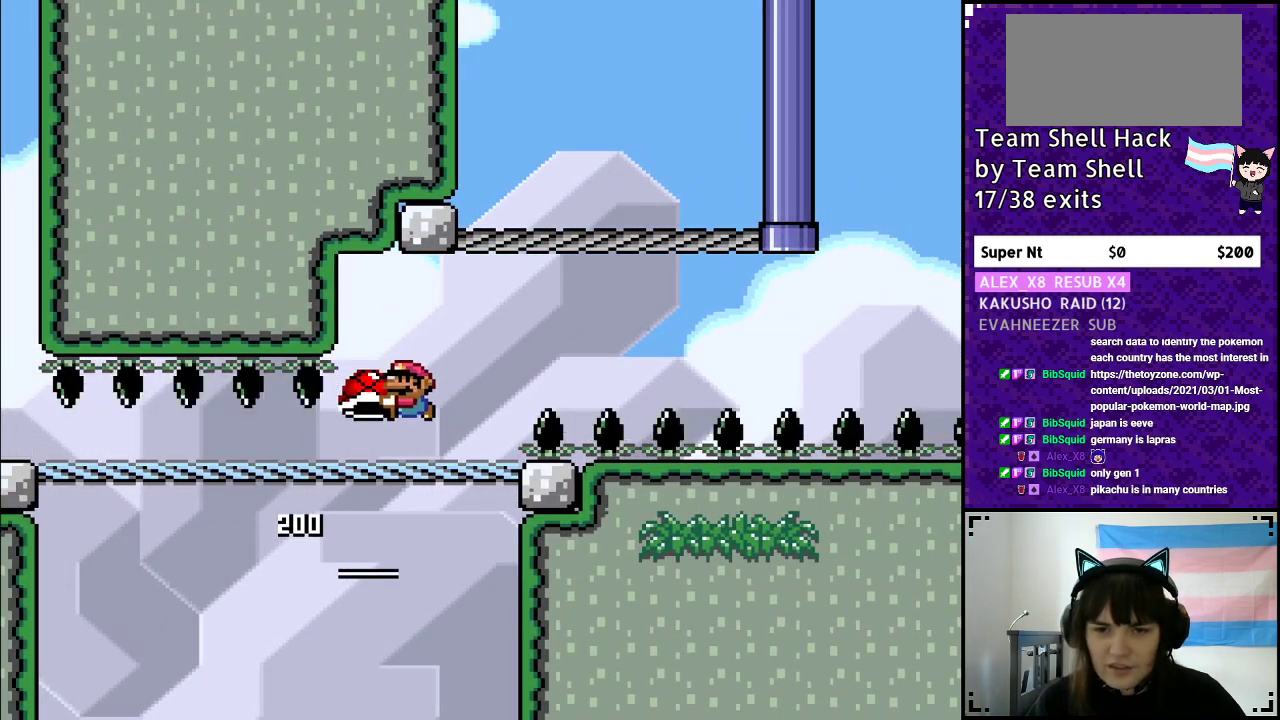
{"buttons": ["B", "Y"], "events": [[167, "DPAD_RIGHT", "down"], [350, "B", "down"], [400, "DPAD_RIGHT", "up"]]}